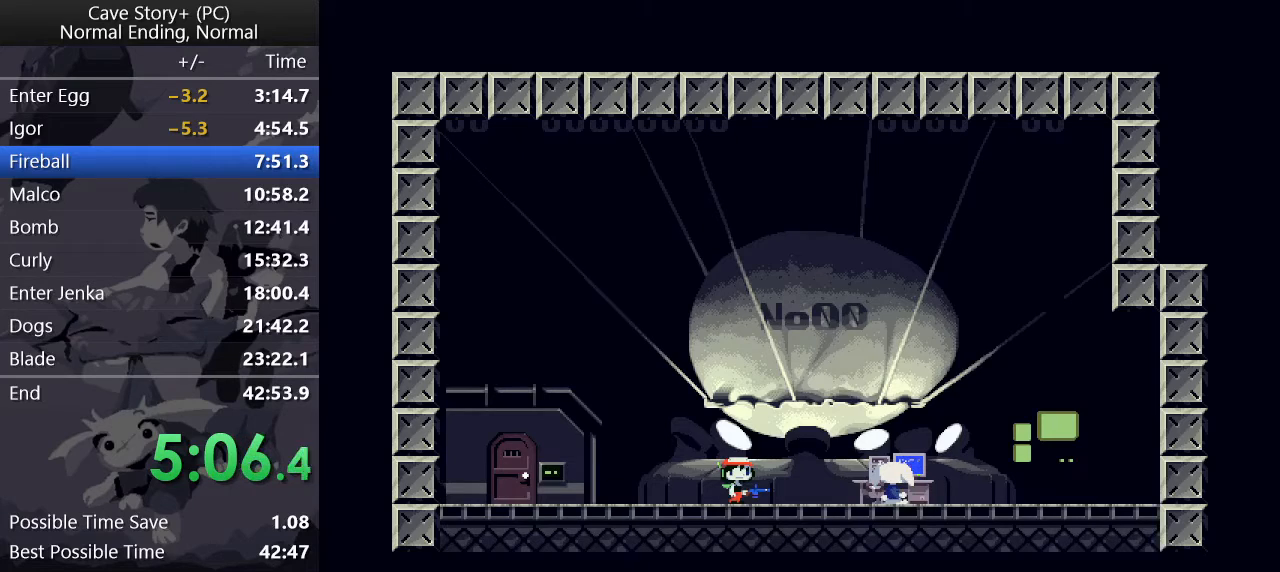
Gameplay with keyboard; each line is a JSON object with the keys held at the frame after it. "events" lists presses ("down") and releases ("up") of "a", "down", "left", "q", "right", "s", "up", "w", "x" and "z" between this image and that frame as [ms after this image, input, new state], when the widget could be followed in between. No other keys are recorded. Mouse input is not recorded.
{"keys": ["left", "x", "z"], "events": [[17, "x", "up"], [17, "z", "down"], [67, "x", "down"], [67, "z", "up"], [117, "z", "down"], [150, "x", "up"], [200, "x", "down"], [200, "z", "up"], [250, "z", "down"], [300, "x", "up"], [300, "z", "up"], [350, "x", "down"], [350, "z", "down"], [400, "x", "up"], [450, "x", "down"], [450, "z", "up"], [483, "z", "down"]]}
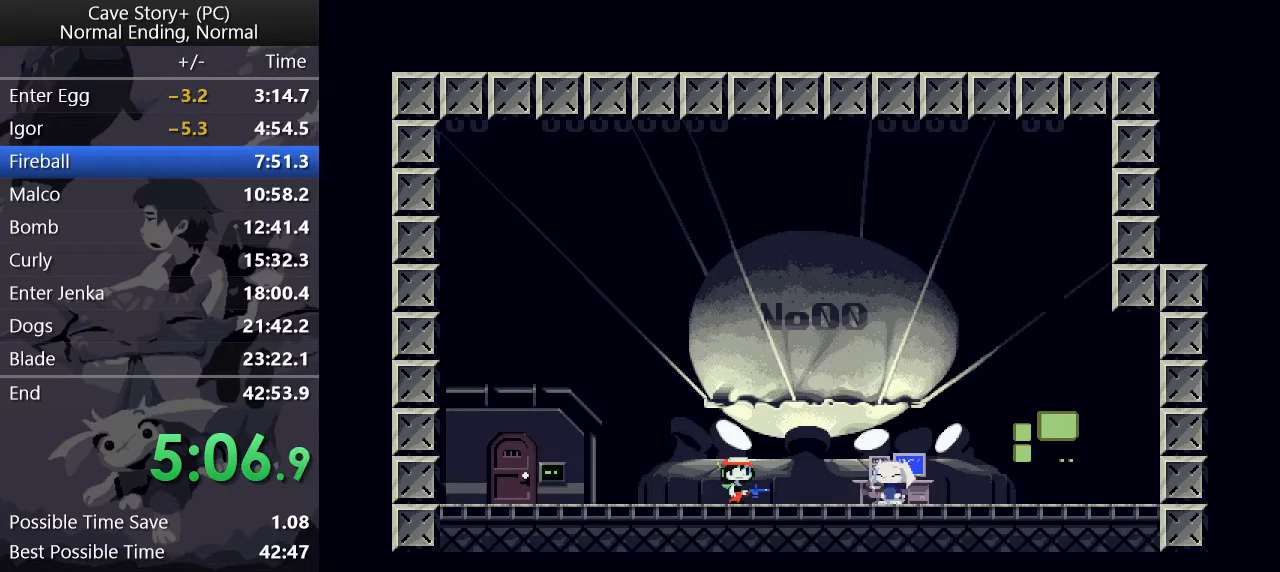
{"keys": ["x", "z"], "events": [[33, "x", "up"], [83, "x", "down"], [83, "z", "up"], [133, "z", "down"], [183, "x", "up"], [217, "x", "down"], [217, "z", "up"], [267, "z", "down"], [317, "x", "up"], [367, "x", "down"], [367, "z", "up"], [417, "left", "up"], [417, "x", "up"], [417, "z", "down"], [450, "x", "down"], [450, "z", "up"], [500, "z", "down"]]}
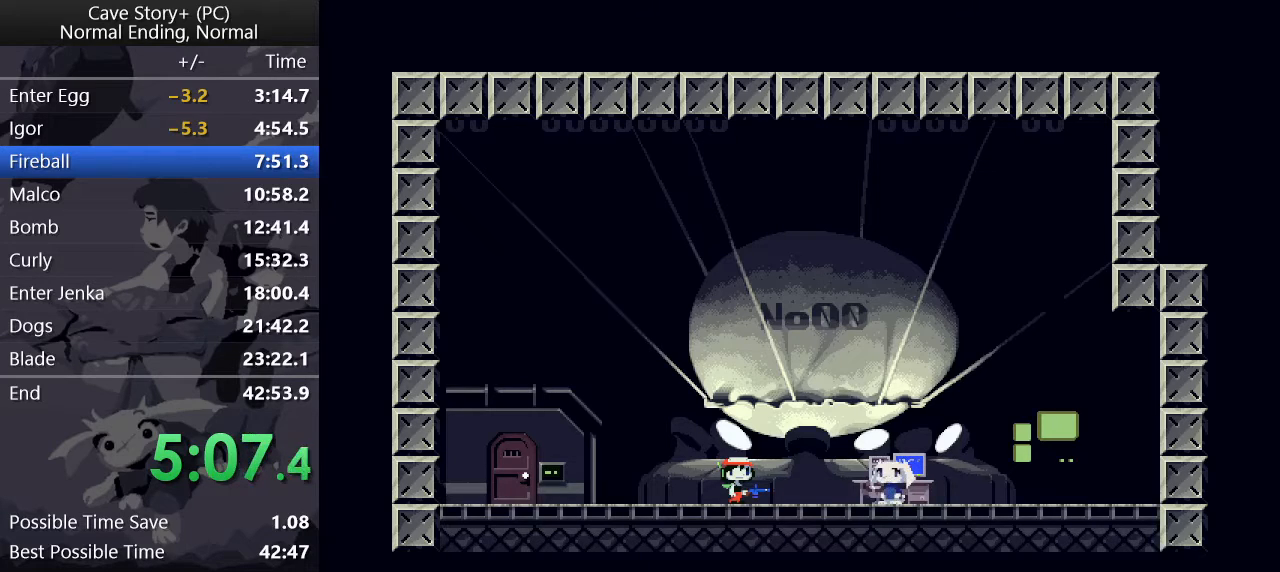
{"keys": ["x"], "events": [[50, "x", "up"], [100, "x", "down"], [100, "z", "up"], [150, "z", "down"], [183, "x", "up"], [183, "z", "up"], [233, "x", "down"], [283, "x", "up"], [283, "z", "down"], [333, "x", "down"], [367, "x", "up"], [417, "z", "up"], [467, "x", "down"]]}
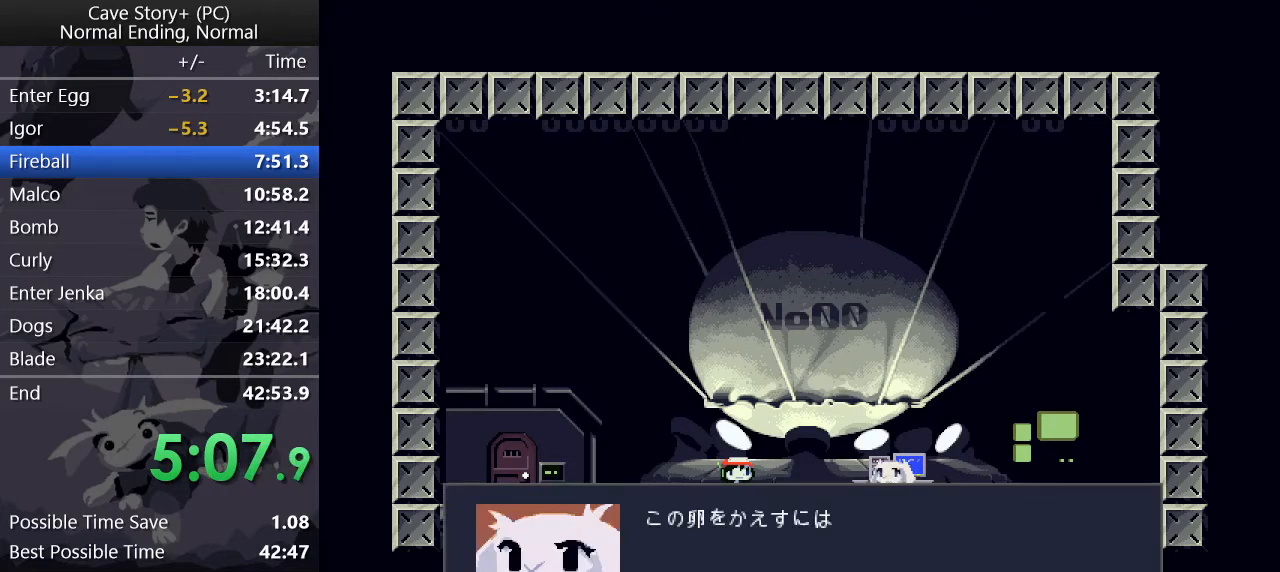
{"keys": ["x", "z"], "events": [[17, "x", "up"], [17, "z", "down"], [67, "z", "up"], [117, "x", "down"], [117, "z", "down"], [167, "x", "up"], [217, "x", "down"], [217, "z", "up"], [250, "z", "down"], [350, "x", "up"], [450, "x", "down"], [450, "z", "up"], [500, "z", "down"]]}
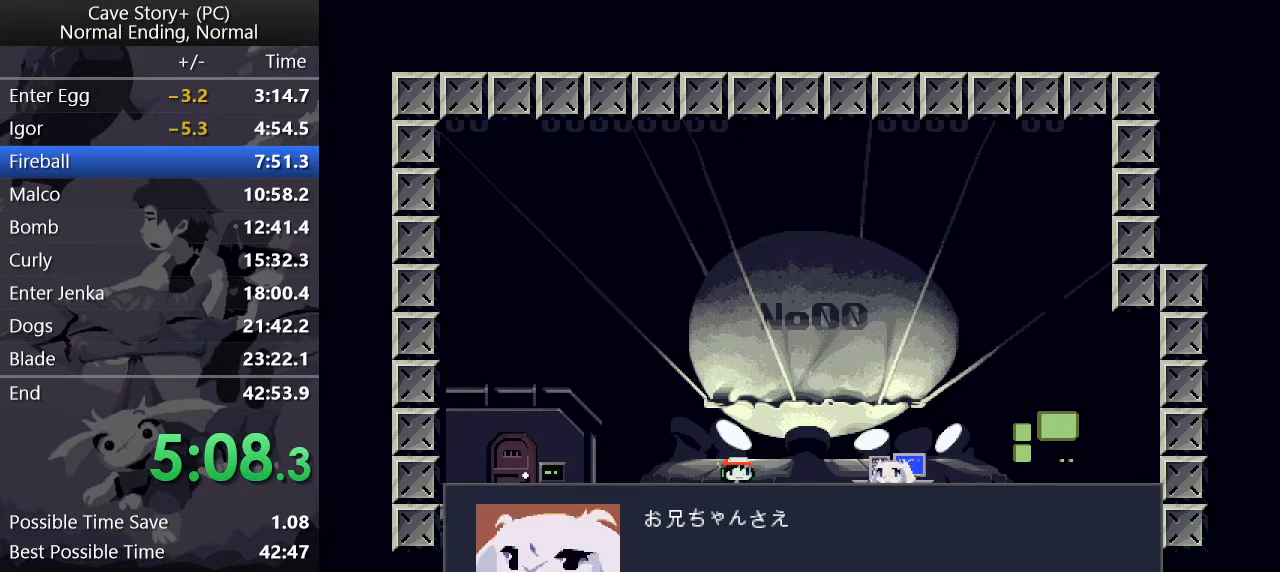
{"keys": ["x"], "events": [[50, "z", "up"], [133, "x", "up"], [133, "z", "down"], [167, "x", "down"], [167, "z", "up"], [217, "z", "down"], [267, "x", "up"], [317, "x", "down"], [317, "z", "up"], [367, "z", "down"], [417, "x", "up"], [417, "z", "up"], [467, "x", "down"]]}
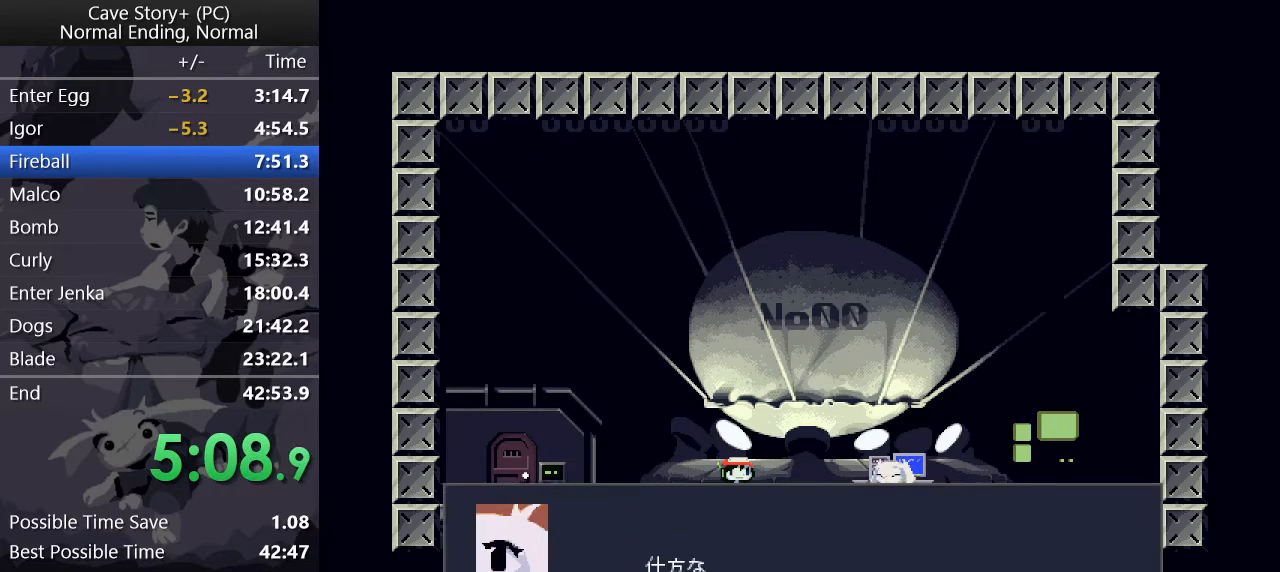
{"keys": ["x", "z"], "events": [[17, "x", "up"], [17, "z", "down"], [50, "x", "down"], [50, "z", "up"], [100, "z", "down"], [150, "z", "up"], [233, "x", "up"], [233, "z", "down"], [283, "x", "down"], [283, "z", "up"], [333, "z", "down"], [367, "x", "up"], [417, "x", "down"], [417, "z", "up"], [467, "z", "down"]]}
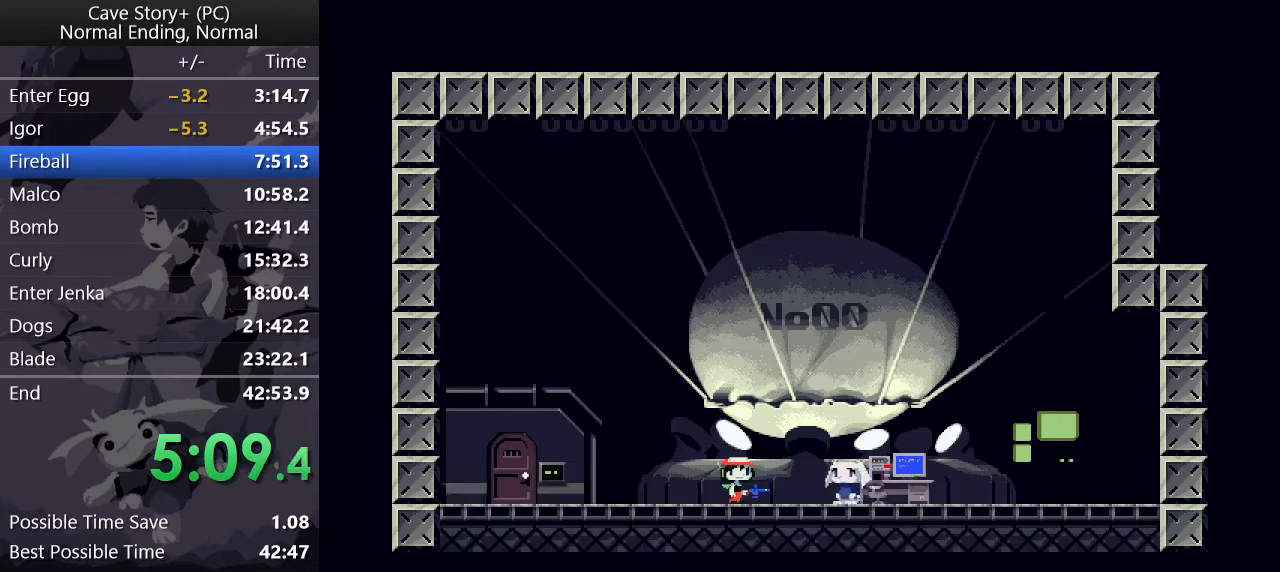
{"keys": ["z"], "events": [[17, "x", "up"], [67, "x", "down"], [67, "z", "up"], [117, "x", "up"], [117, "z", "down"], [150, "x", "down"], [150, "z", "up"], [200, "z", "down"], [250, "x", "up"], [300, "x", "down"], [300, "z", "up"], [350, "z", "down"], [383, "z", "up"], [483, "x", "up"], [483, "z", "down"]]}
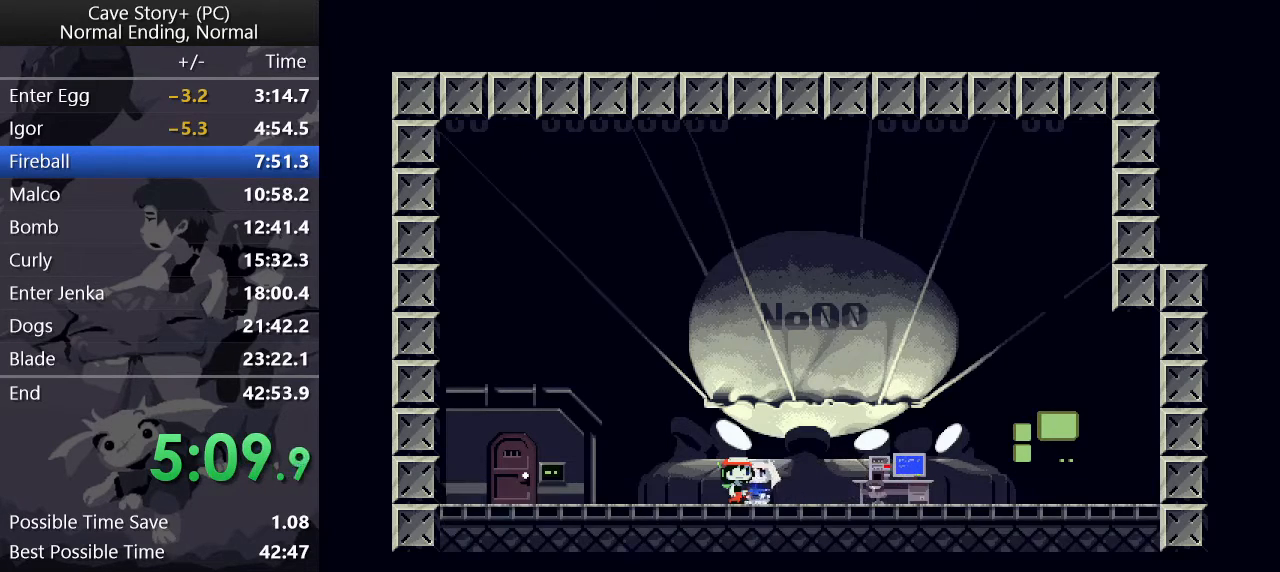
{"keys": ["x", "z"], "events": [[33, "x", "down"], [33, "z", "up"], [83, "z", "down"], [133, "z", "up"], [217, "x", "up"], [217, "z", "down"], [267, "x", "down"], [267, "z", "up"], [317, "z", "down"], [367, "x", "up"], [367, "z", "up"], [417, "x", "down"], [417, "z", "down"], [450, "x", "up"], [500, "x", "down"]]}
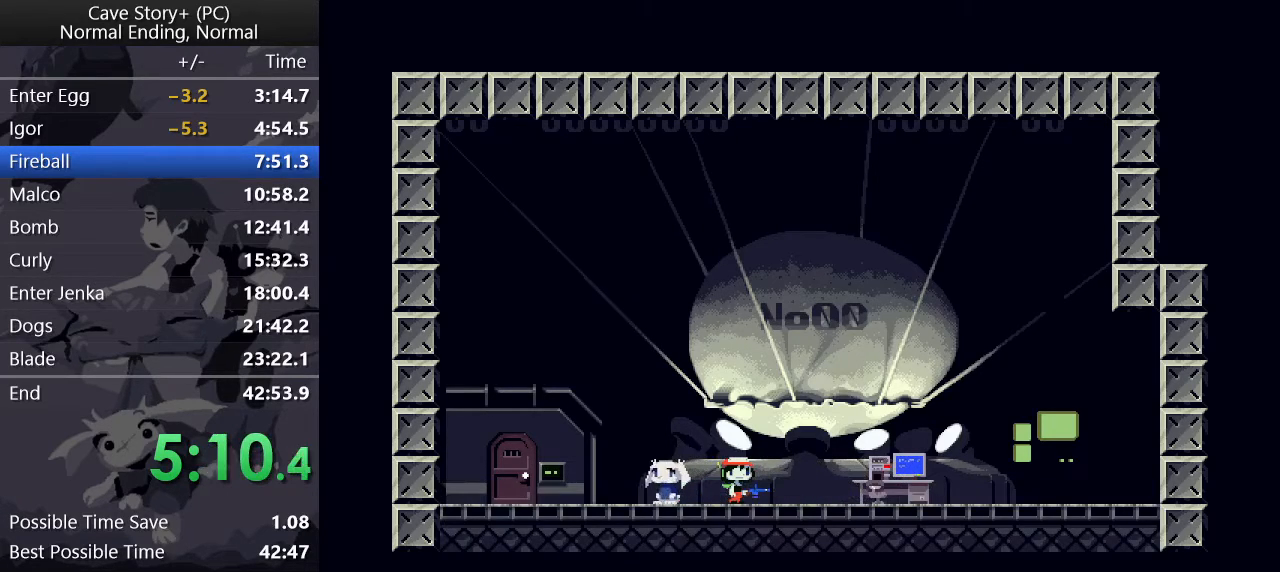
{"keys": ["left", "x"], "events": [[100, "x", "up"], [100, "z", "up"], [150, "x", "down"], [183, "z", "down"], [233, "z", "up"], [283, "left", "down"], [333, "x", "up"], [333, "z", "down"], [383, "x", "down"], [383, "z", "up"], [433, "x", "up"], [433, "z", "down"], [467, "x", "down"], [467, "z", "up"]]}
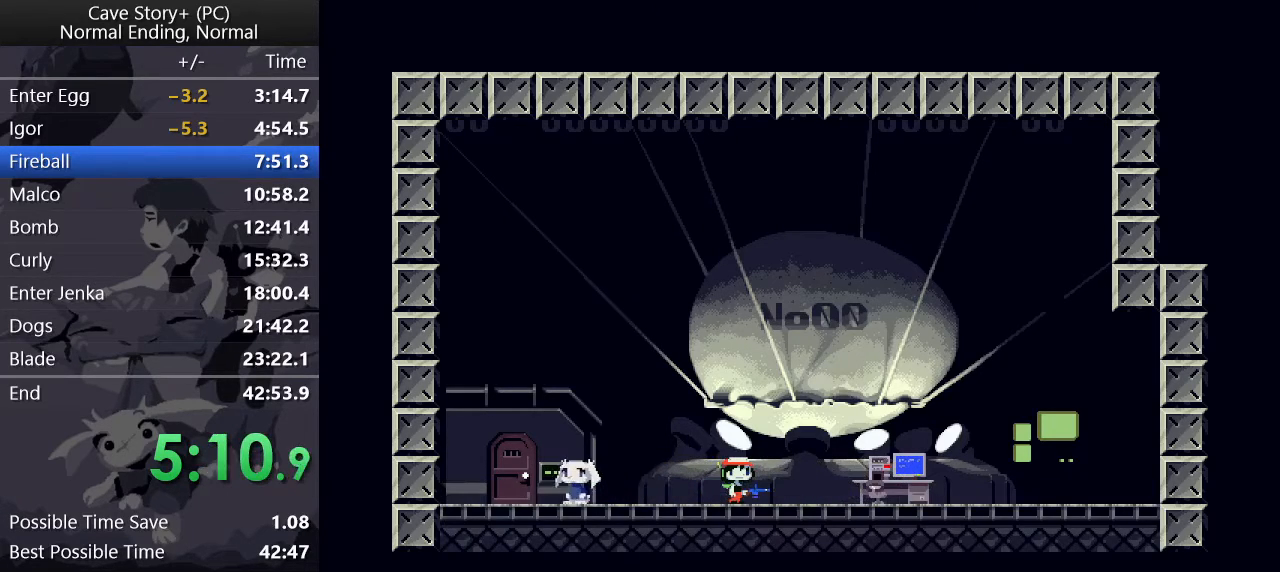
{"keys": ["left", "x"], "events": [[67, "x", "up"], [67, "z", "down"], [117, "x", "down"], [117, "z", "up"], [167, "z", "down"], [250, "z", "up"], [300, "x", "up"], [300, "z", "down"], [350, "x", "down"], [350, "z", "up"], [450, "x", "up"], [450, "z", "down"], [483, "x", "down"], [483, "z", "up"]]}
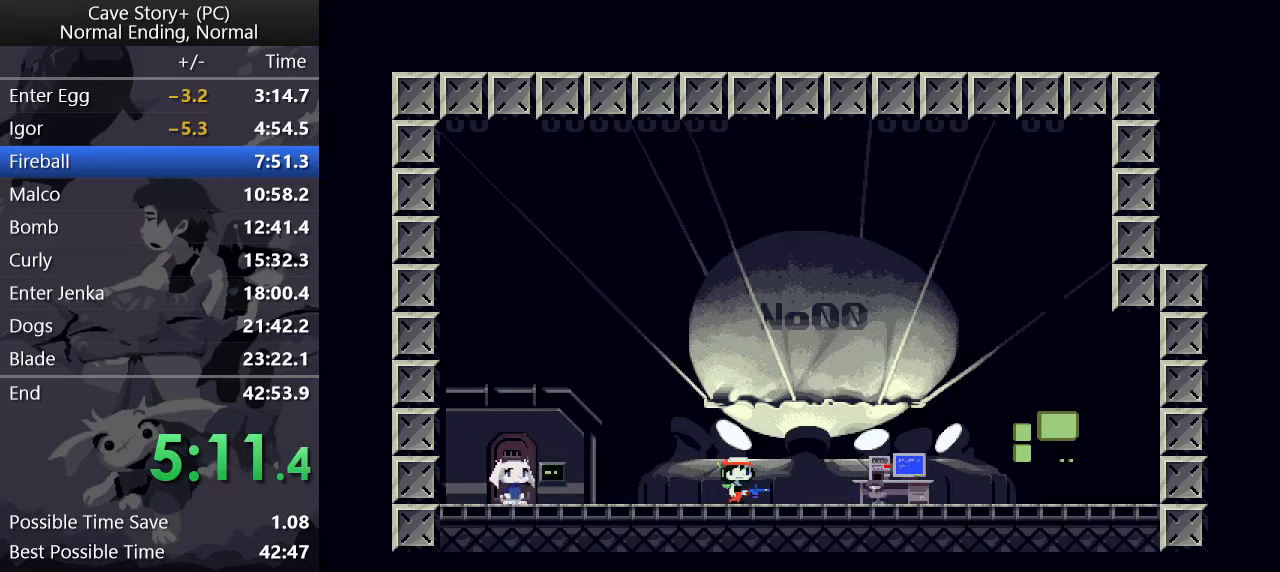
{"keys": ["left", "x"], "events": [[83, "x", "up"], [83, "z", "down"], [117, "x", "down"], [117, "z", "up"], [167, "z", "down"], [217, "x", "up"], [267, "x", "down"], [267, "z", "up"], [317, "z", "down"], [367, "x", "up"], [400, "x", "down"], [450, "x", "up"], [500, "x", "down"], [500, "z", "up"]]}
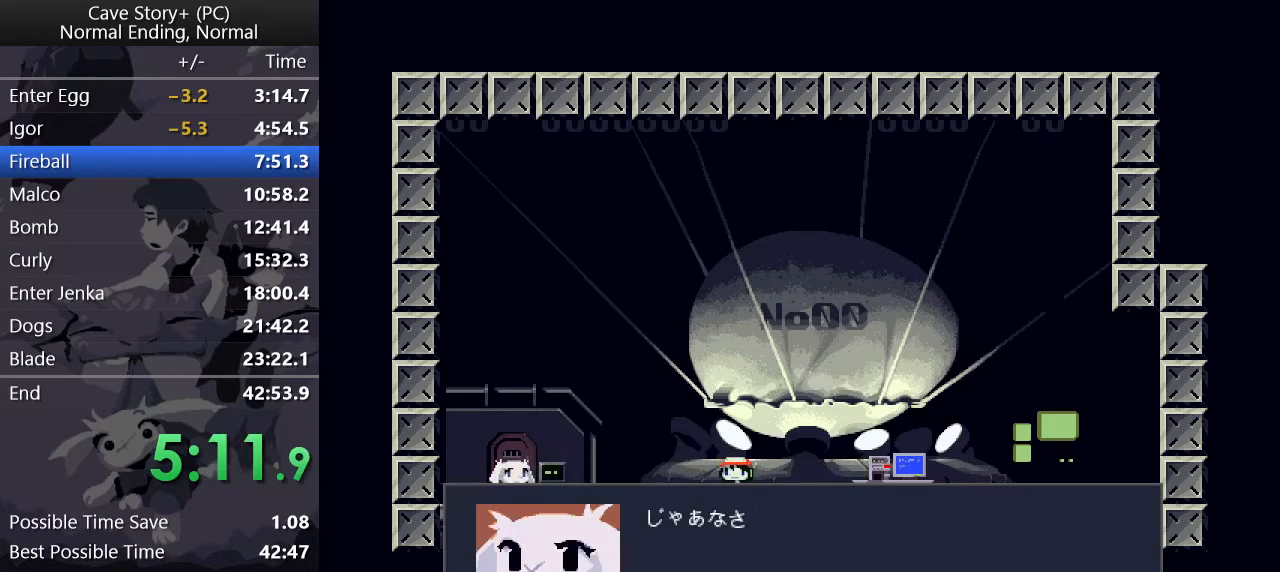
{"keys": ["left", "z"], "events": [[50, "z", "down"], [150, "z", "up"], [200, "z", "down"], [250, "z", "up"], [283, "z", "down"], [333, "x", "up"], [367, "x", "down"], [367, "z", "up"], [417, "z", "down"], [467, "x", "up"]]}
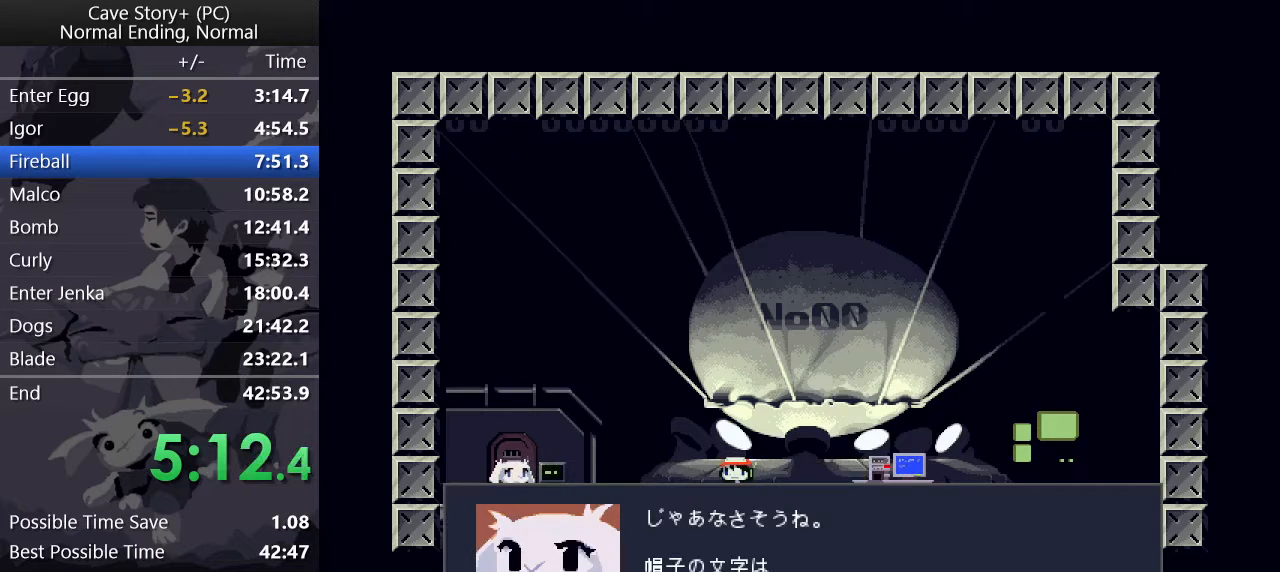
{"keys": ["left", "z"], "events": [[17, "x", "down"], [17, "z", "up"], [67, "z", "down"], [117, "x", "up"], [117, "z", "up"], [150, "x", "down"], [200, "x", "up"], [200, "z", "down"], [250, "z", "up"], [300, "x", "down"], [350, "z", "down"], [400, "z", "up"], [450, "x", "up"], [450, "z", "down"]]}
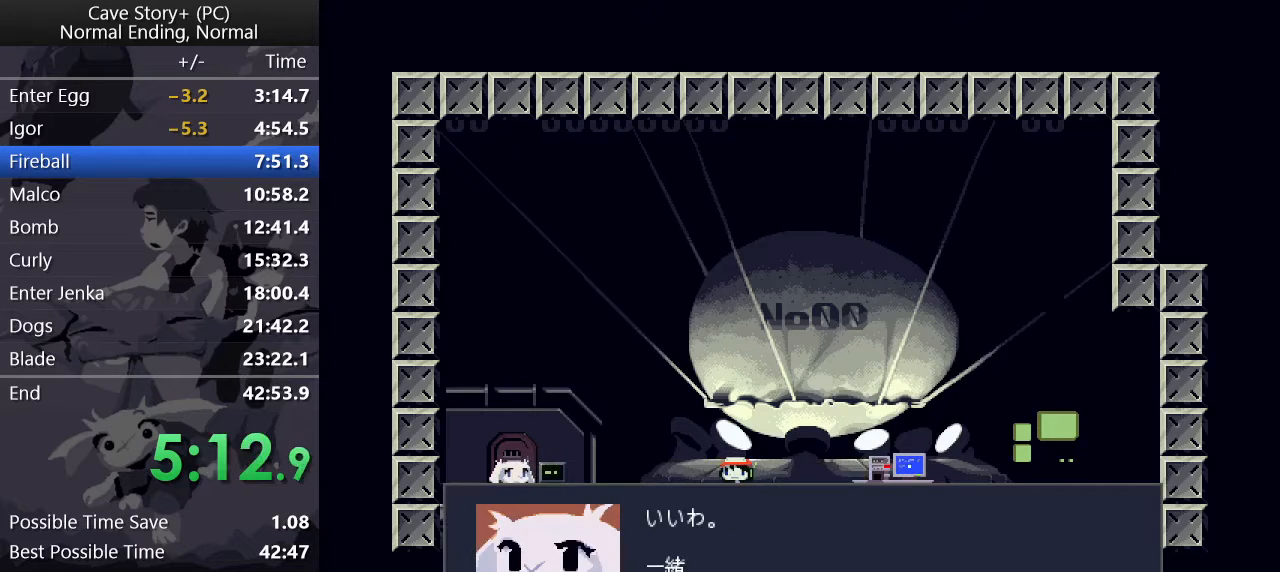
{"keys": ["left", "x", "z"], "events": [[33, "x", "down"], [33, "z", "up"], [83, "z", "down"], [133, "x", "up"], [167, "x", "down"], [167, "z", "up"], [217, "z", "down"], [267, "x", "up"], [317, "x", "down"], [317, "z", "up"], [367, "z", "down"], [417, "x", "up"], [450, "x", "down"], [450, "z", "up"], [500, "z", "down"]]}
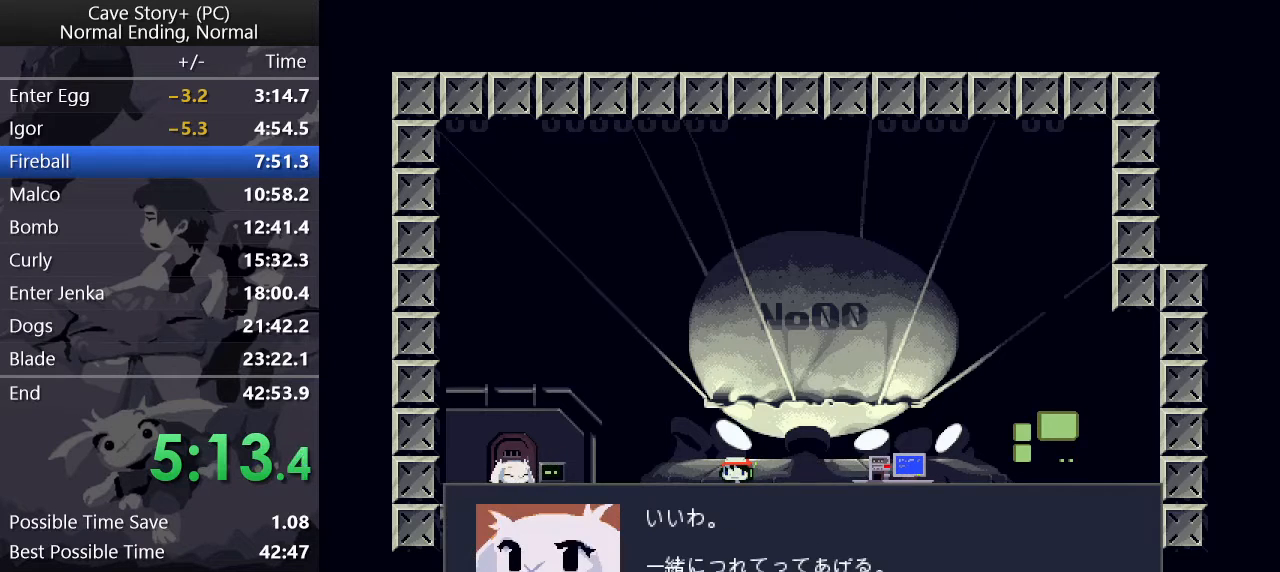
{"keys": ["left", "x"], "events": [[50, "x", "up"], [100, "x", "down"], [100, "z", "up"], [150, "z", "down"], [200, "x", "up"], [250, "x", "down"], [250, "z", "up"], [300, "x", "up"], [300, "z", "down"], [333, "x", "down"], [333, "z", "up"], [417, "x", "up"], [417, "z", "down"], [467, "x", "down"], [467, "z", "up"]]}
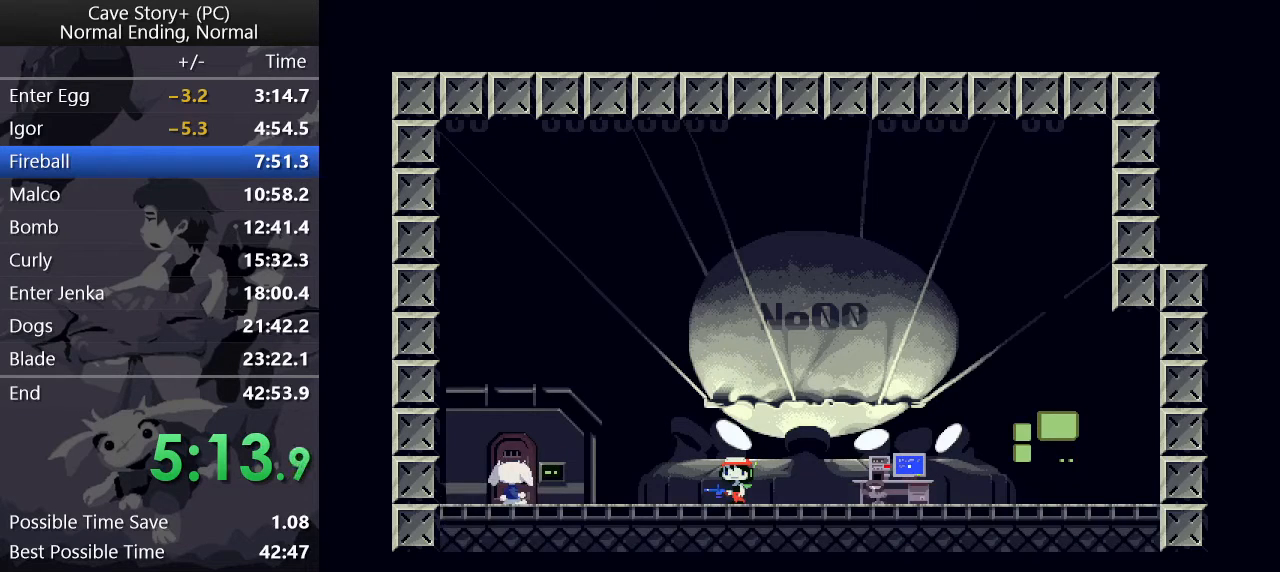
{"keys": ["left"], "events": [[17, "z", "down"], [67, "x", "up"], [117, "x", "down"], [167, "x", "up"], [167, "z", "up"]]}
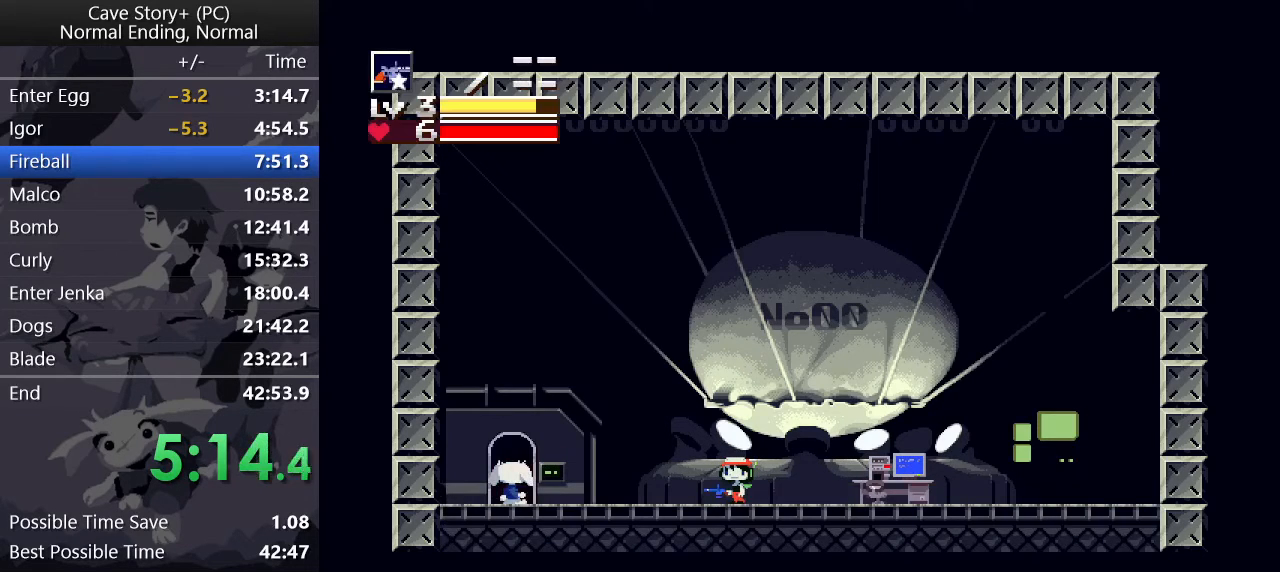
{"keys": ["left"], "events": [[117, "z", "down"], [217, "z", "up"]]}
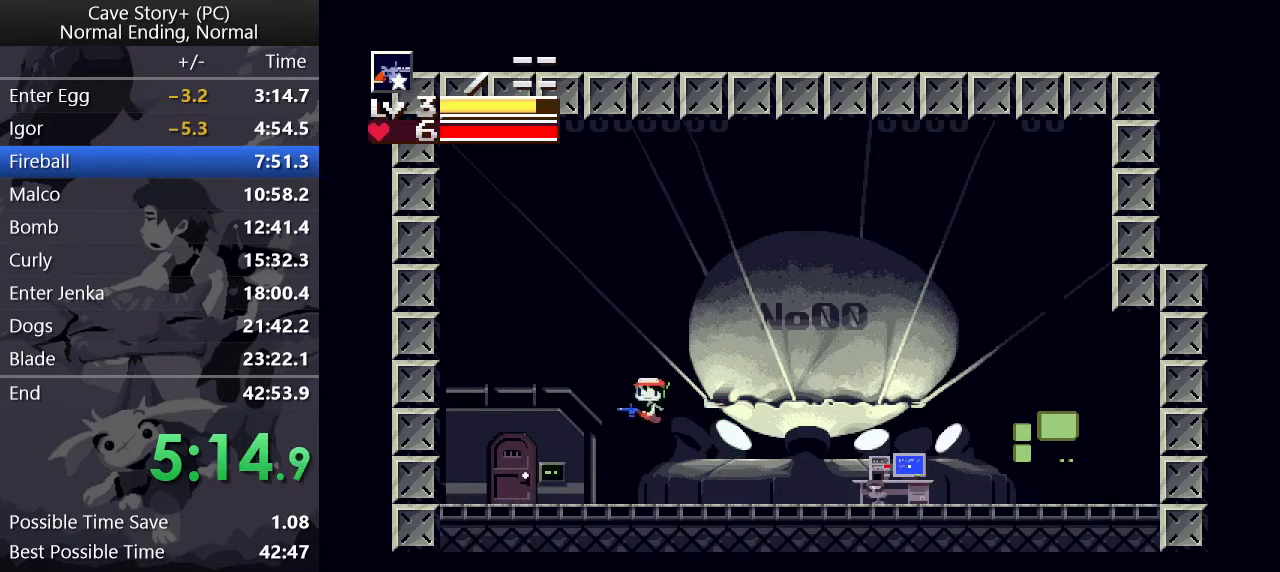
{"keys": [], "events": [[383, "left", "up"], [433, "down", "down"], [467, "down", "up"]]}
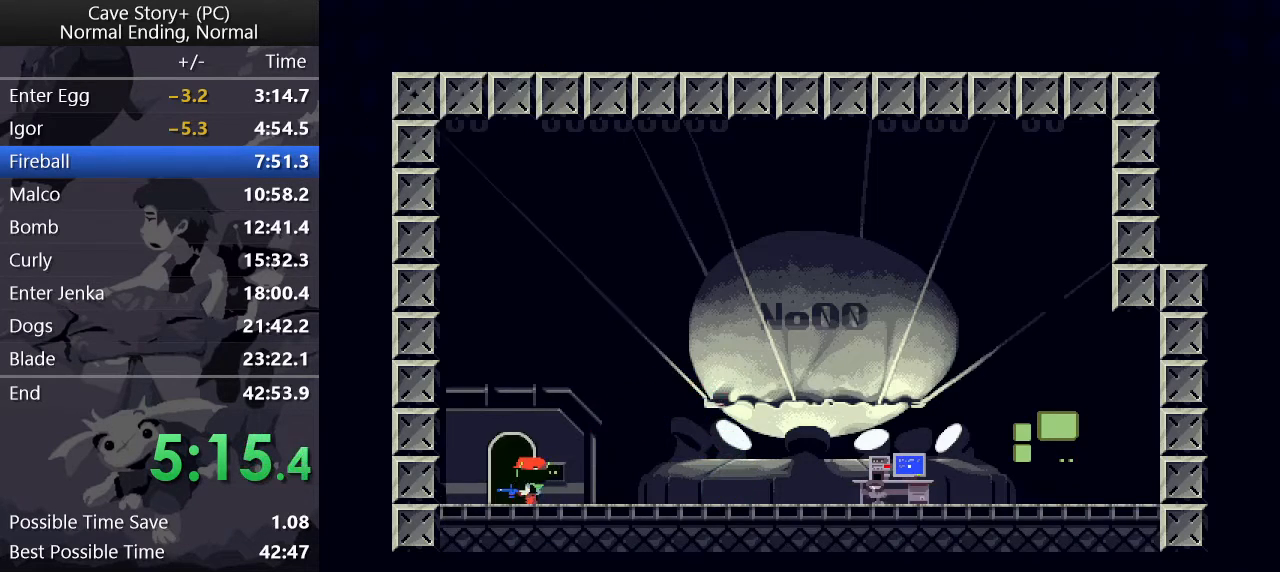
{"keys": ["left", "x"], "events": [[17, "x", "down"], [117, "left", "down"]]}
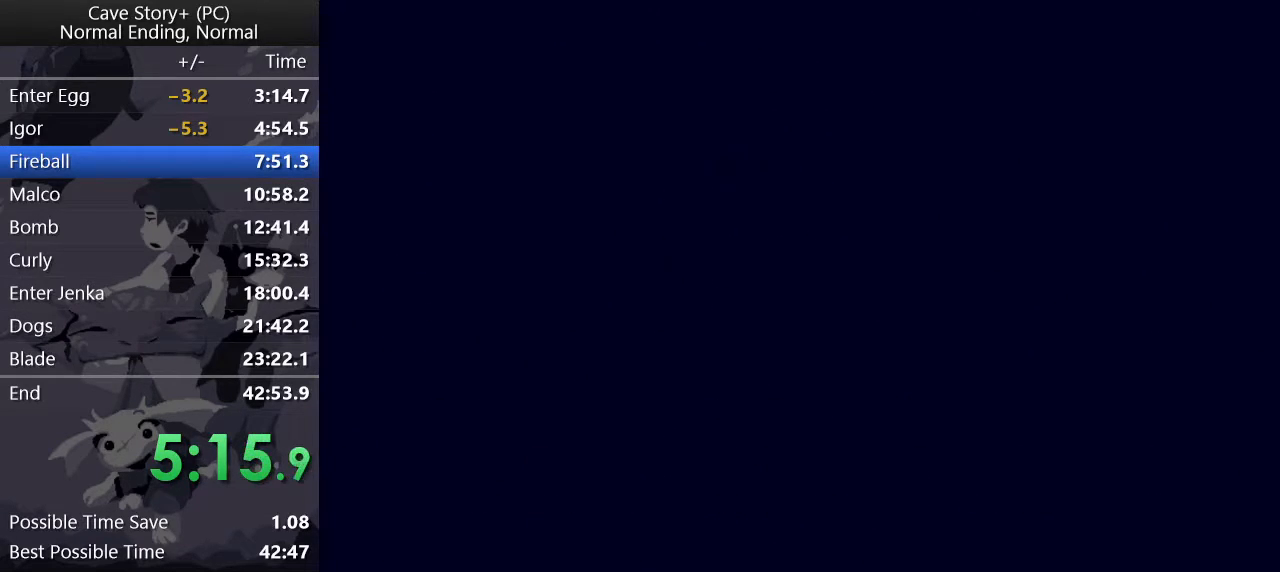
{"keys": ["left", "x"], "events": []}
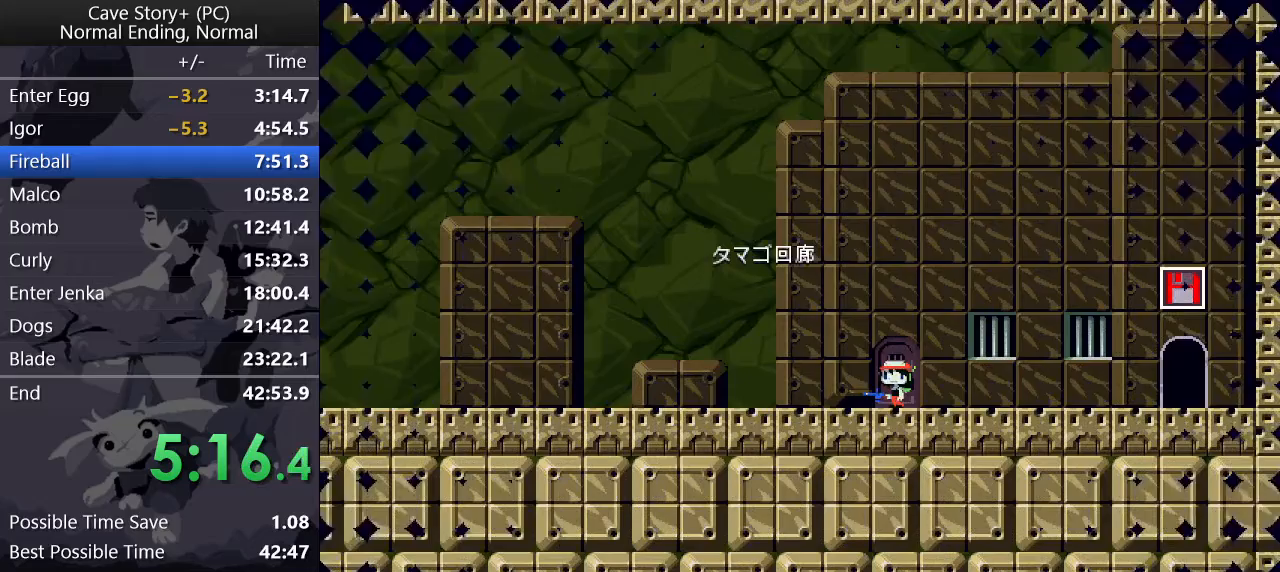
{"keys": ["down", "left"], "events": [[50, "x", "up"], [467, "down", "down"]]}
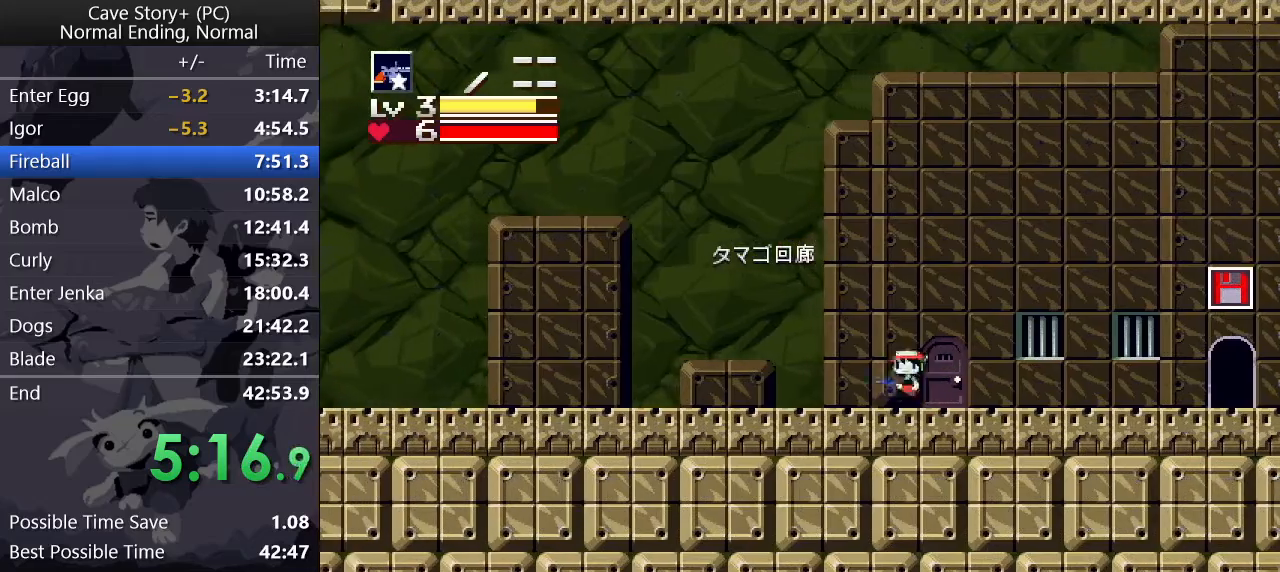
{"keys": ["left", "up", "z"], "events": [[17, "x", "down"], [17, "z", "down"], [67, "x", "up"], [150, "x", "down"], [200, "x", "up"], [300, "x", "down"], [350, "down", "up"], [350, "x", "up"], [433, "up", "down"]]}
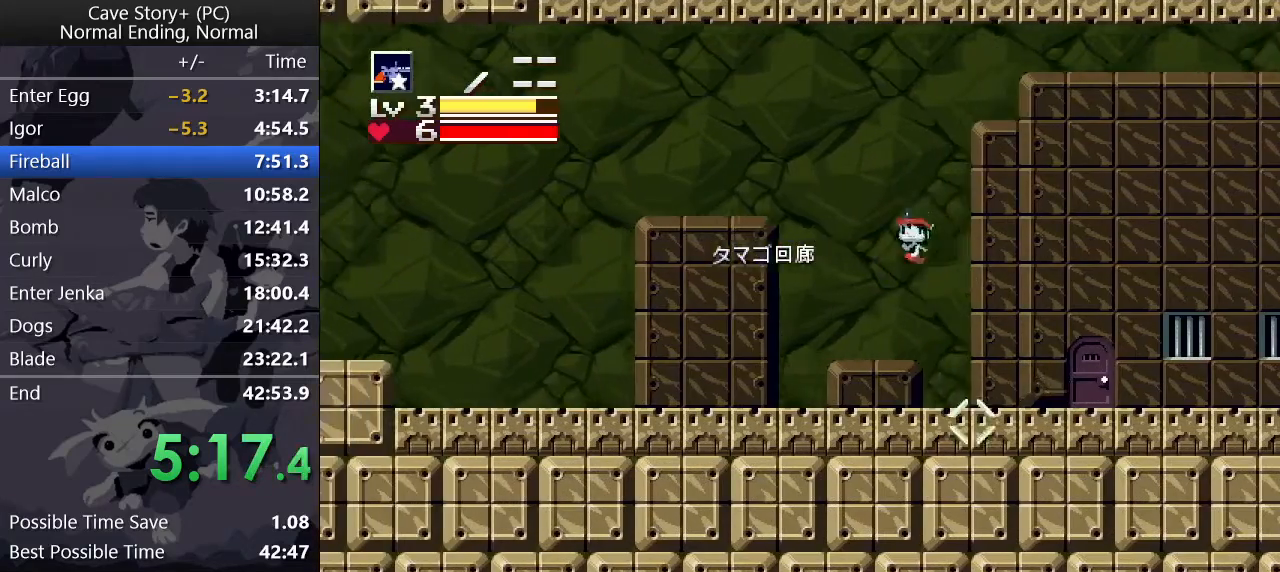
{"keys": ["left"], "events": [[33, "x", "down"], [83, "x", "up"], [183, "x", "down"], [267, "z", "up"], [317, "up", "up"], [317, "x", "up"]]}
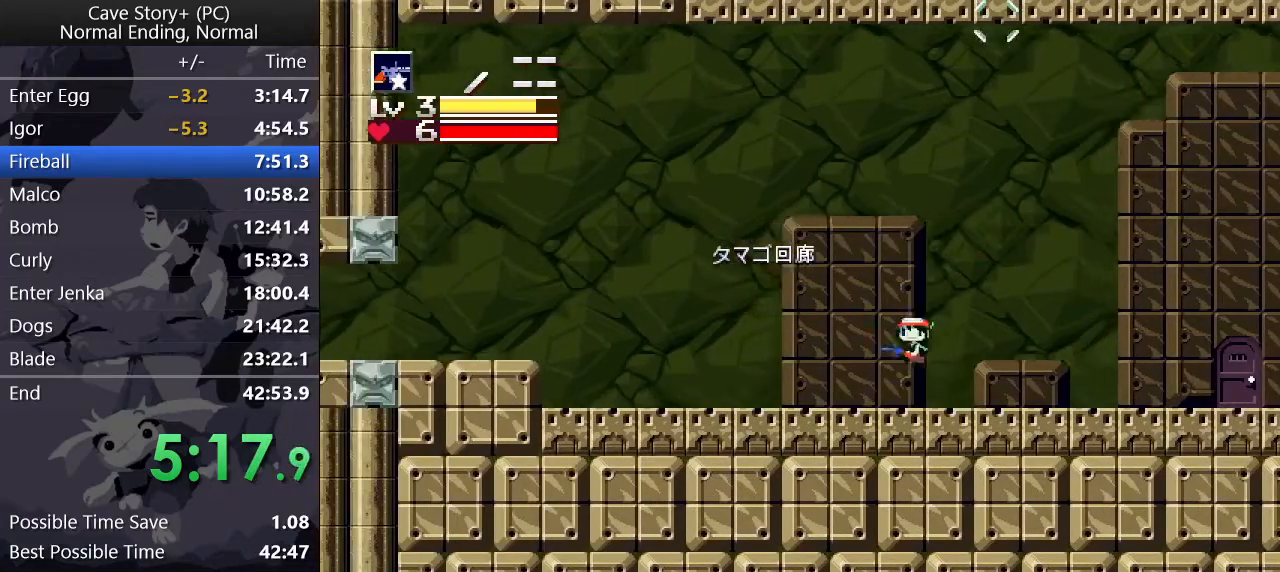
{"keys": ["down", "left", "x"], "events": [[183, "down", "down"], [183, "z", "down"], [283, "x", "down"], [333, "x", "up"], [333, "z", "up"], [467, "x", "down"]]}
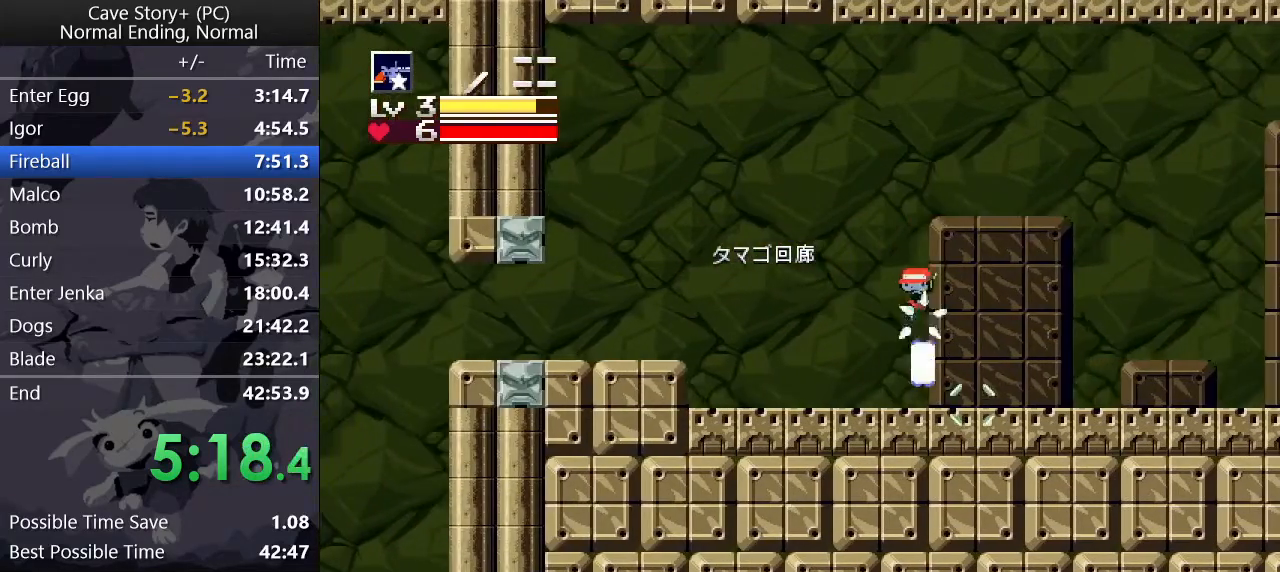
{"keys": ["down", "left", "z"], "events": [[17, "x", "up"], [100, "down", "up"], [450, "z", "down"], [500, "down", "down"]]}
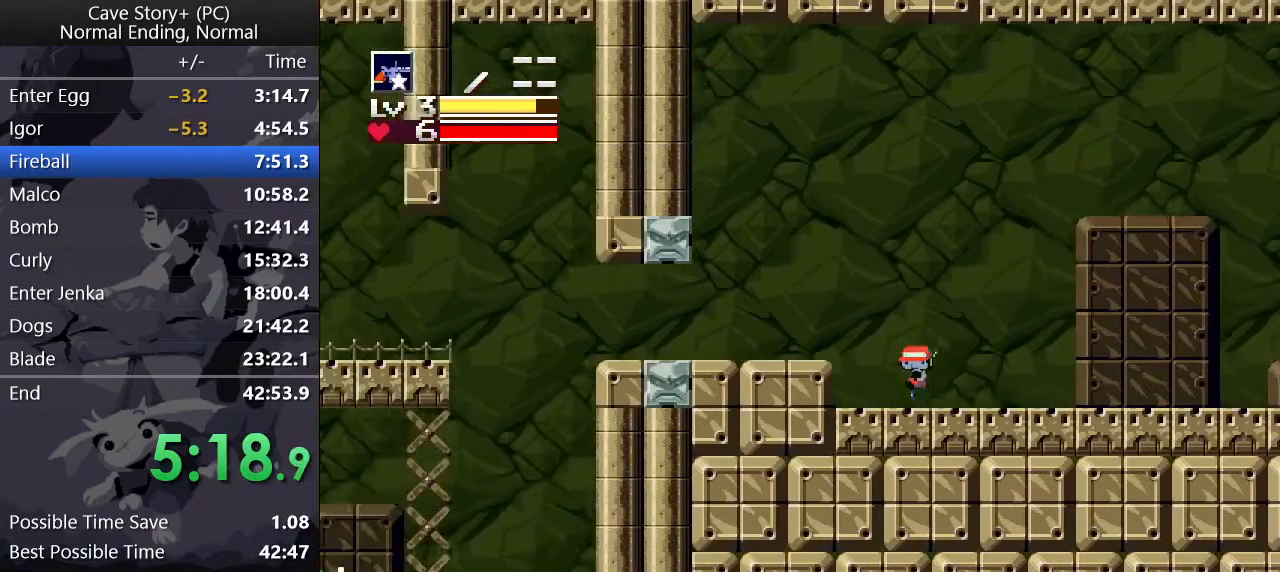
{"keys": ["left"], "events": [[317, "x", "down"], [317, "z", "up"], [400, "down", "up"], [400, "x", "up"]]}
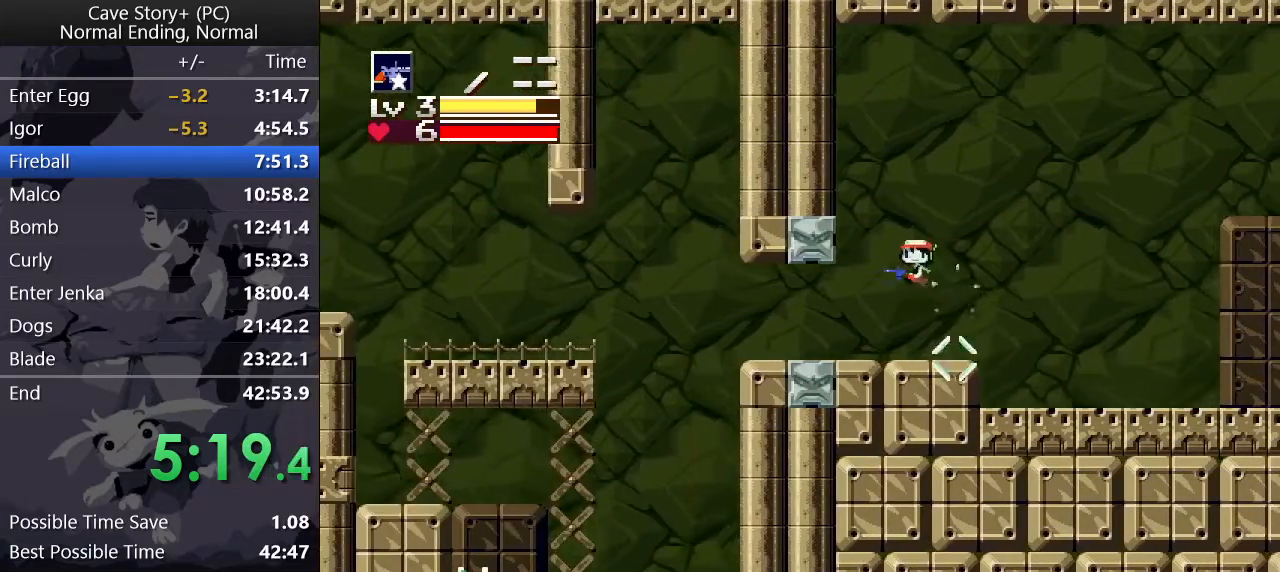
{"keys": ["left"], "events": []}
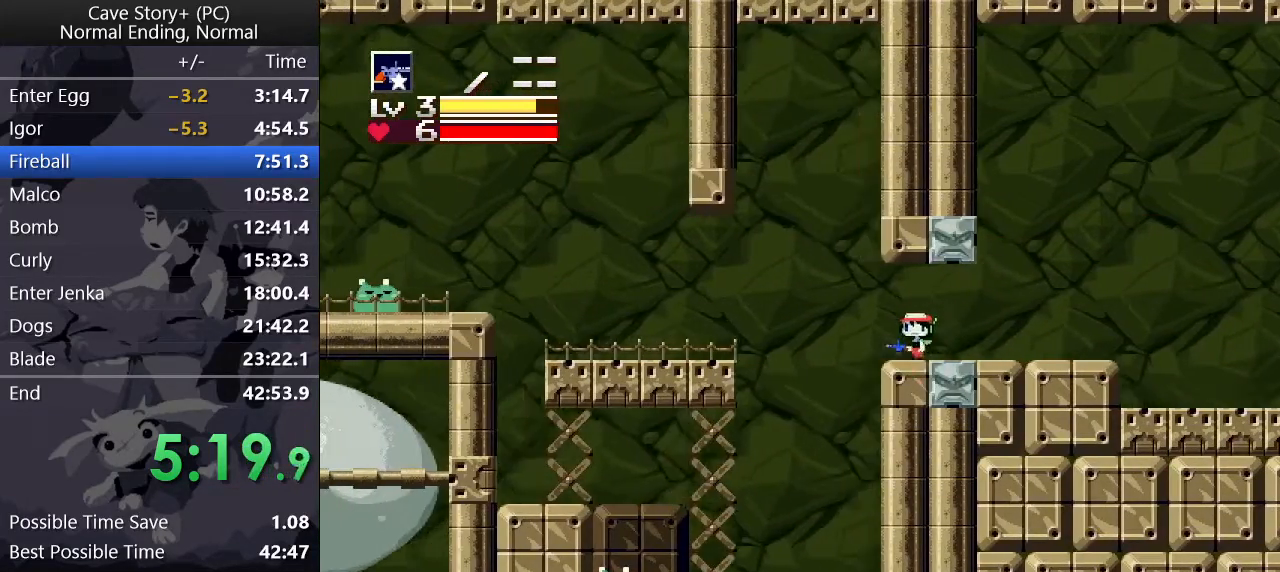
{"keys": ["left"], "events": [[67, "down", "down"], [67, "z", "down"], [300, "x", "down"], [300, "z", "up"], [350, "x", "up"], [383, "down", "up"]]}
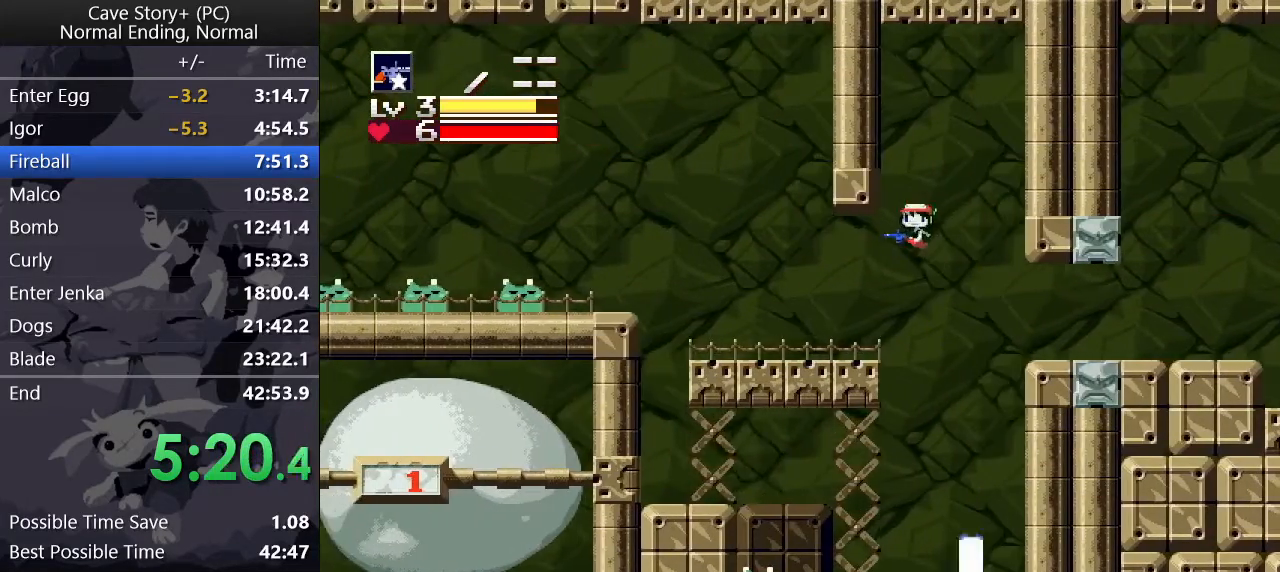
{"keys": ["left", "z"], "events": [[367, "z", "down"]]}
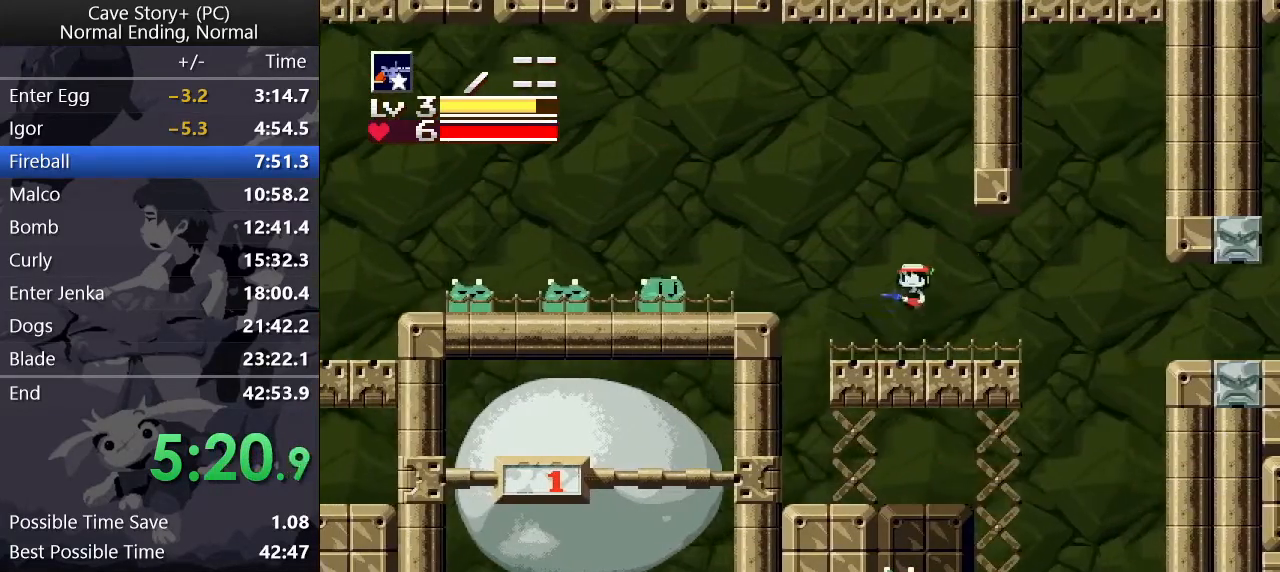
{"keys": ["left"], "events": [[50, "x", "down"], [333, "x", "up"], [333, "z", "up"]]}
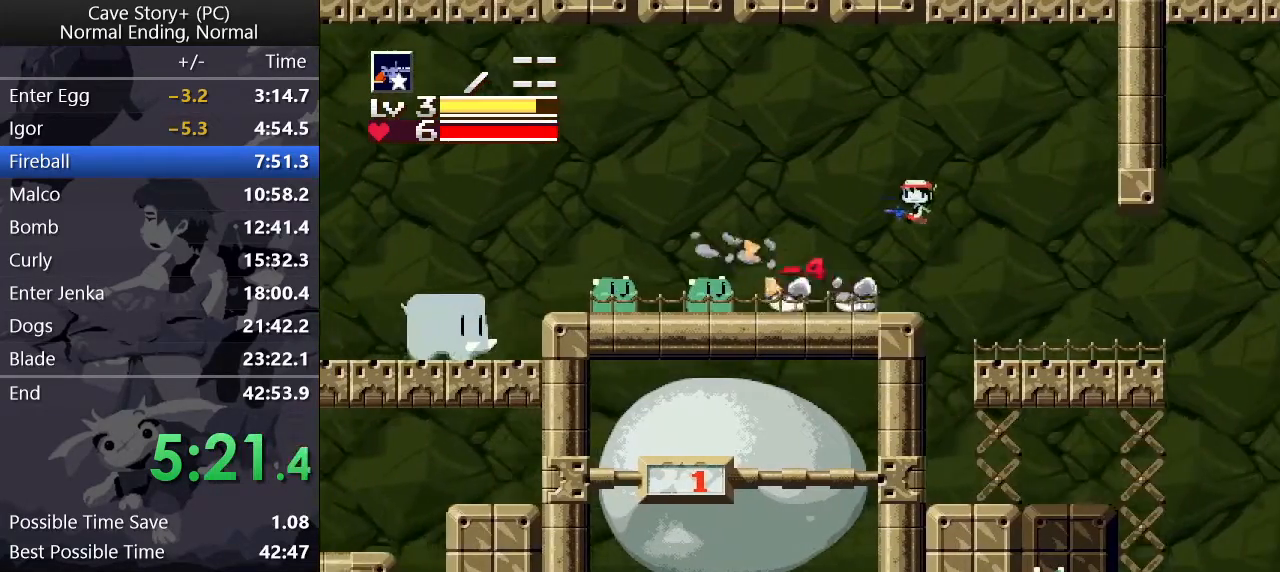
{"keys": ["left", "x"], "events": [[200, "x", "down"], [250, "x", "up"], [300, "x", "down"], [350, "x", "up"], [383, "x", "down"], [433, "x", "up"], [483, "x", "down"]]}